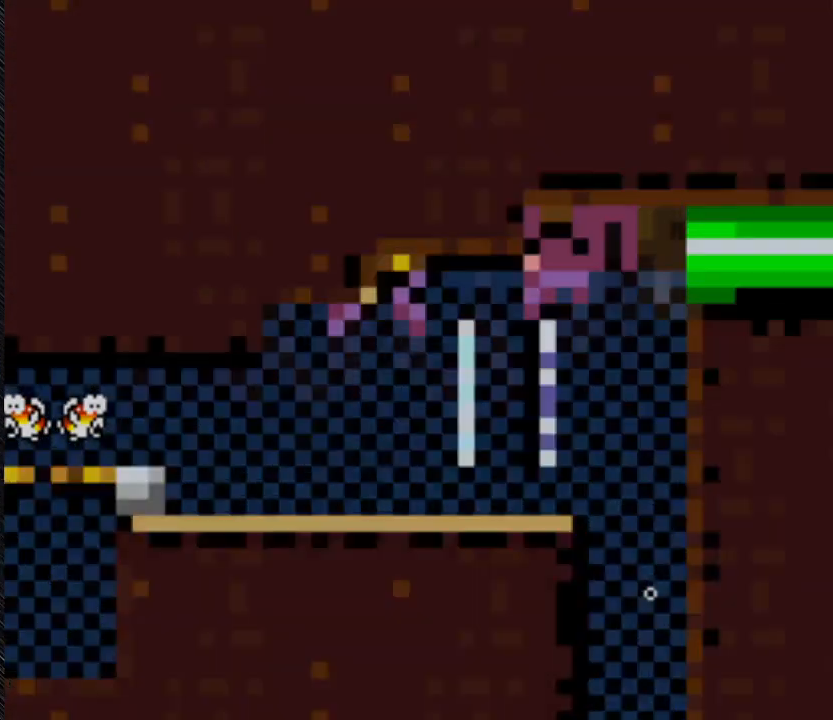
Gameplay with a controller (Nintendo layout); each line is a JSON object with the inputs held at the frame after it. "events" lists button and stick changes between this image and that frame as [ms after this image, input, new state], when the widget could be followed in between. Not read: L3 R3.
{"buttons": ["Y"], "events": [[133, "DPAD_DOWN", "up"], [133, "DPAD_RIGHT", "up"]]}
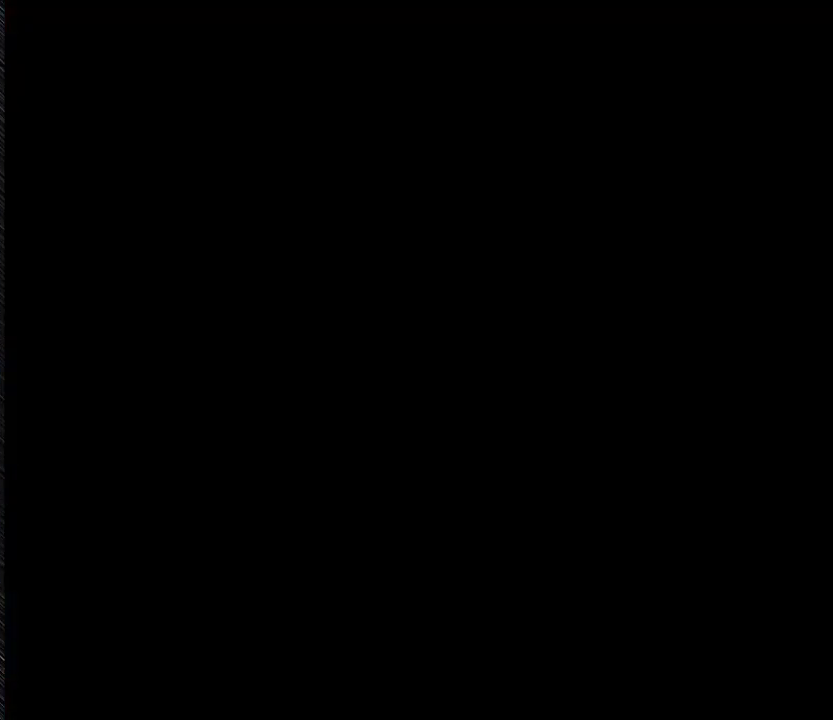
{"buttons": ["Y"], "events": []}
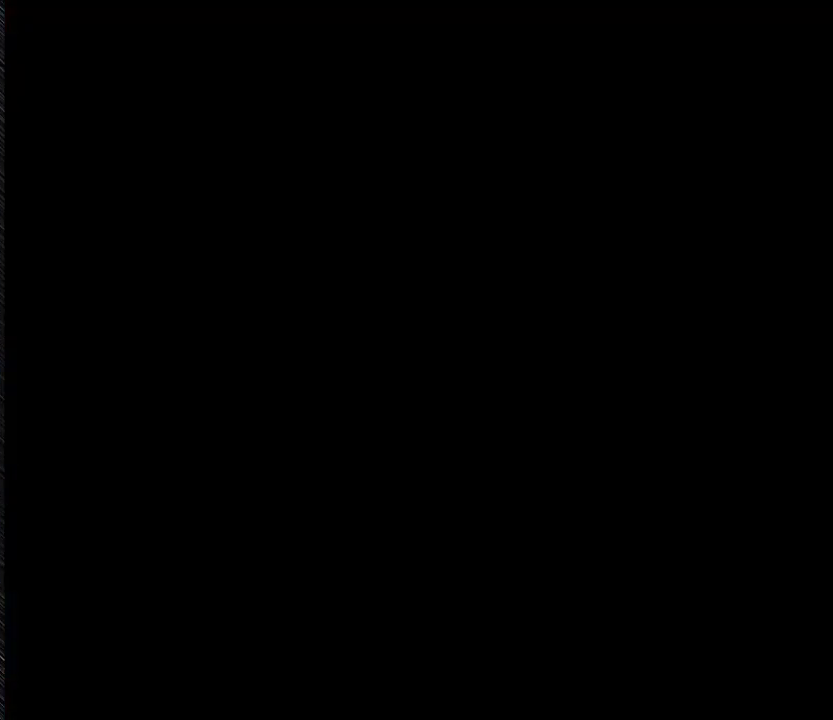
{"buttons": ["Y"], "events": []}
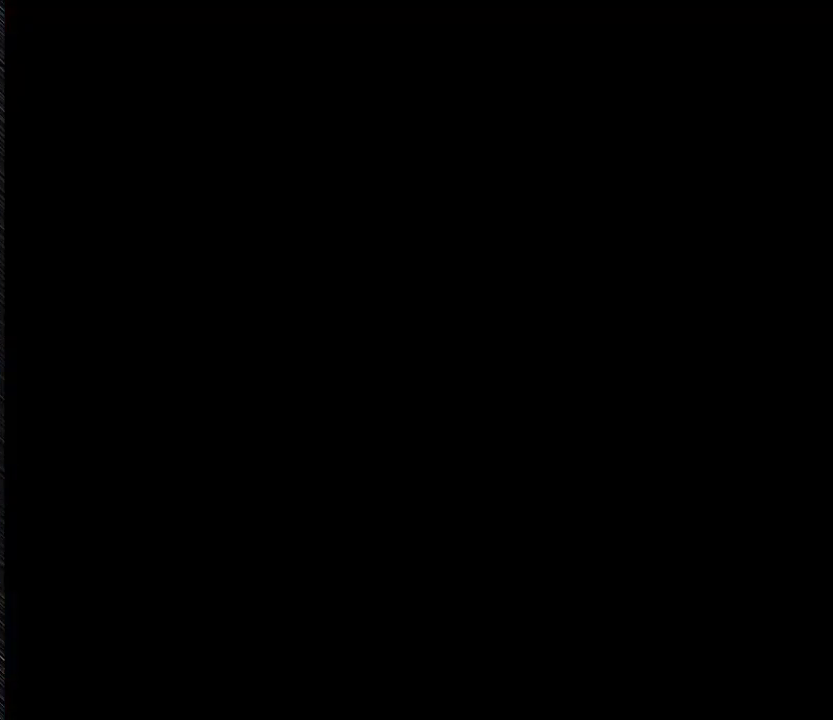
{"buttons": ["Y"], "events": []}
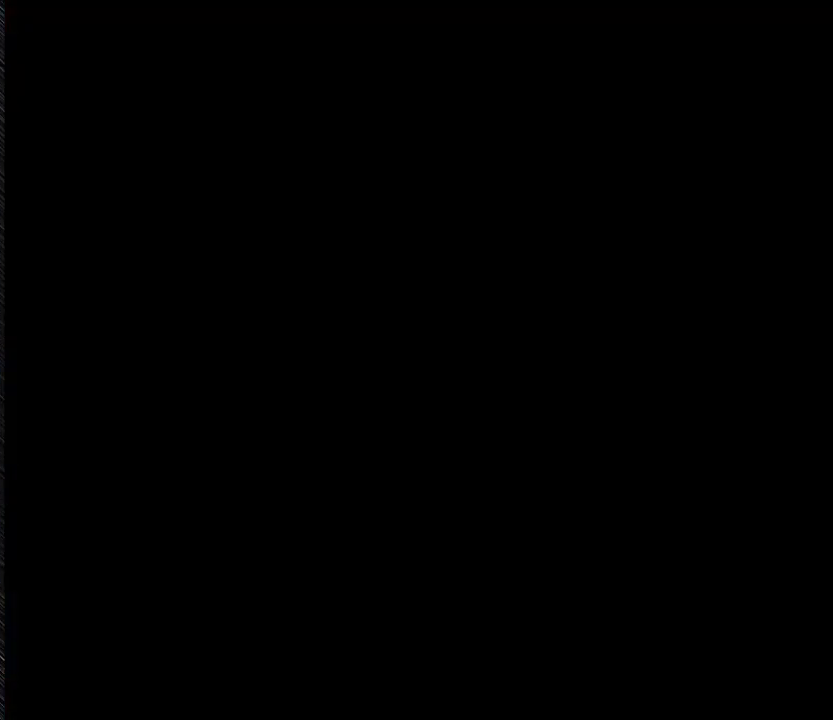
{"buttons": ["Y"], "events": []}
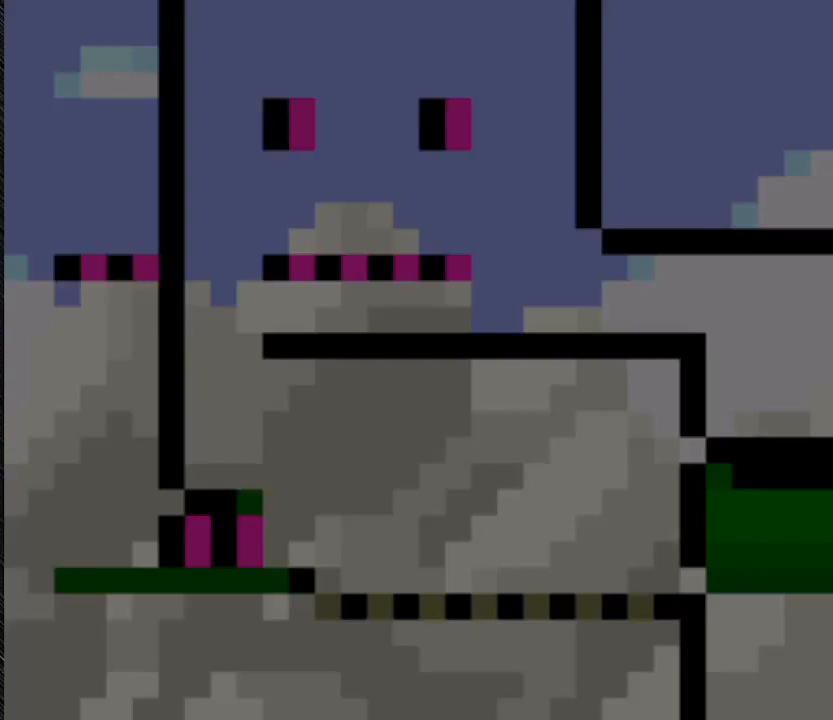
{"buttons": ["Y"], "events": []}
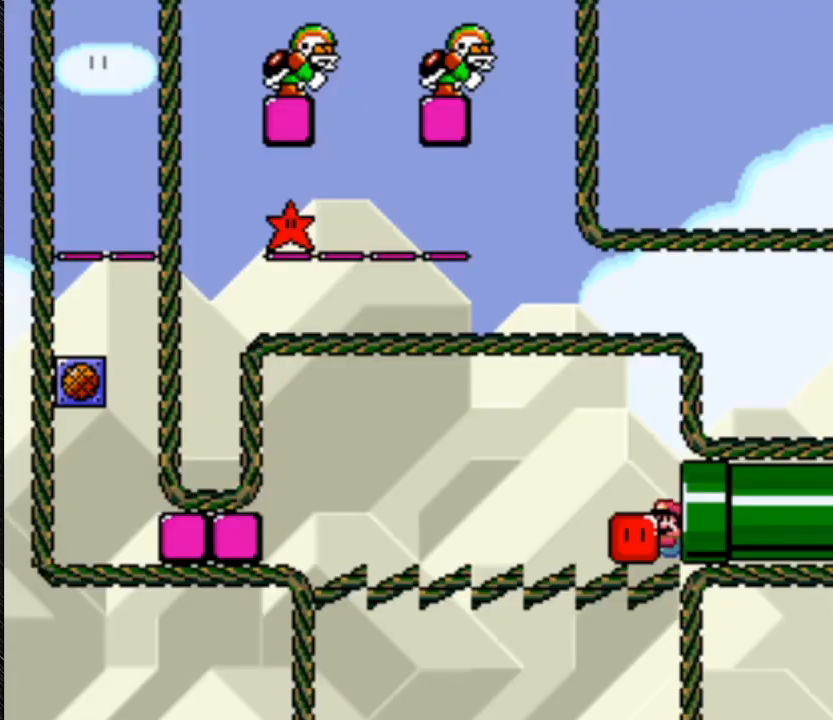
{"buttons": ["Y", "DPAD_RIGHT"], "events": [[200, "DPAD_RIGHT", "down"]]}
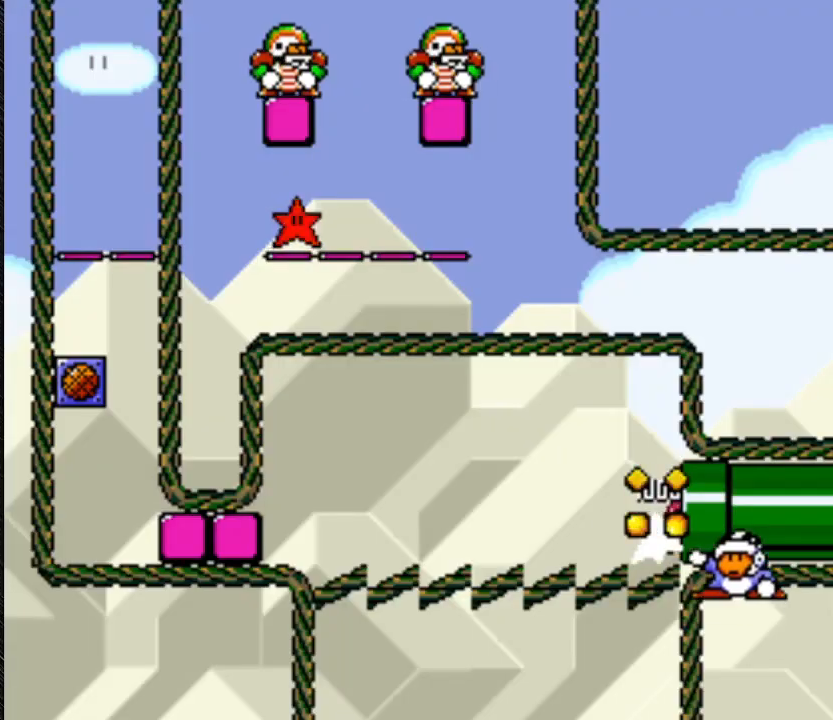
{"buttons": ["Y", "DPAD_RIGHT"], "events": []}
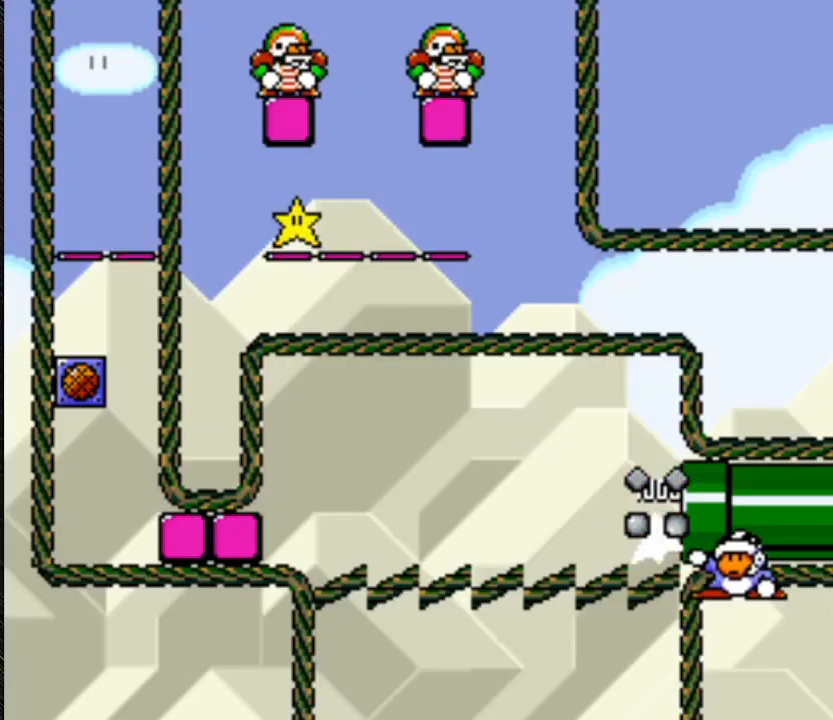
{"buttons": ["Y", "DPAD_RIGHT"], "events": []}
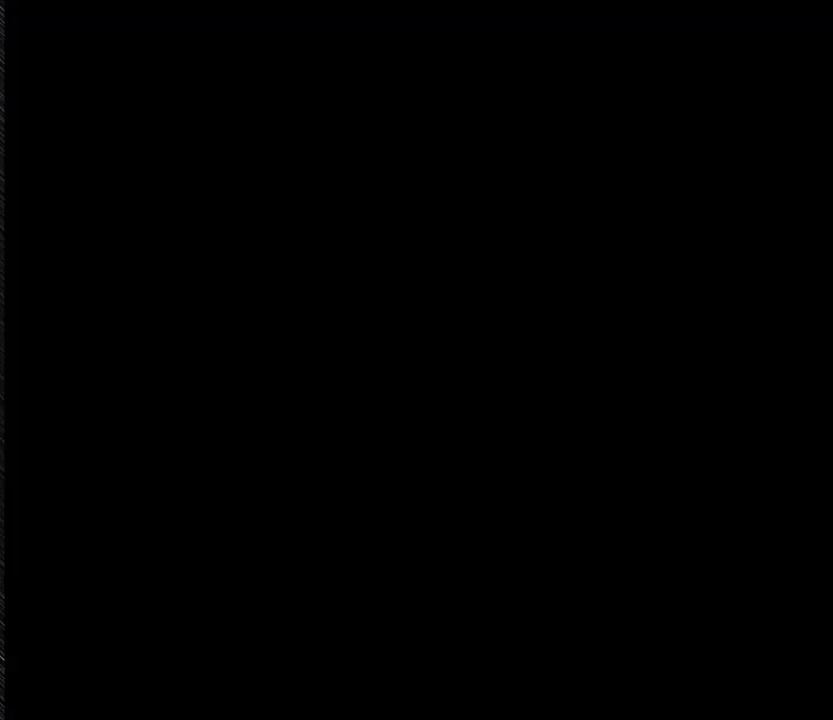
{"buttons": ["Y"], "events": [[100, "DPAD_RIGHT", "up"]]}
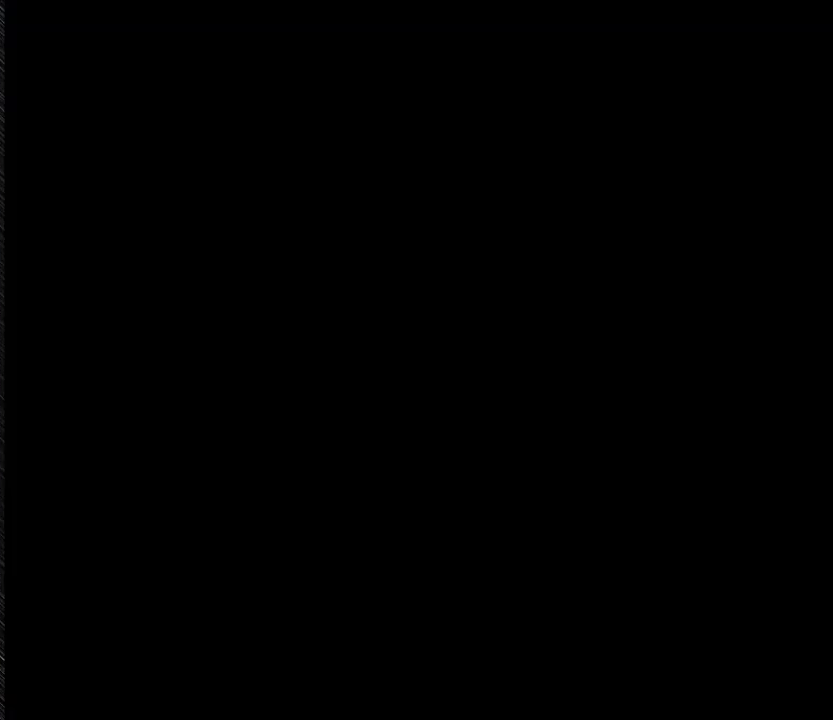
{"buttons": ["Y"], "events": []}
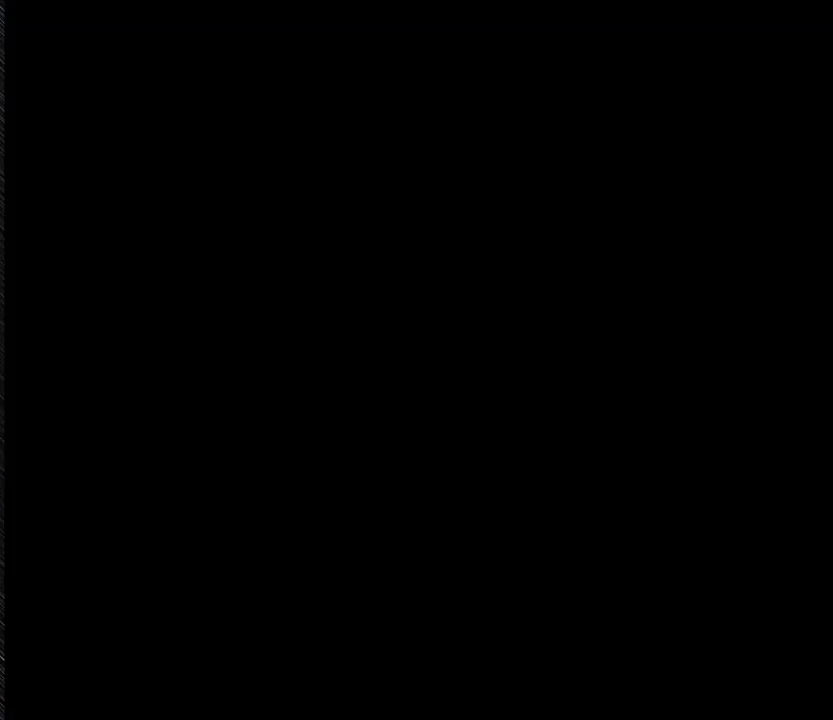
{"buttons": ["Y"], "events": []}
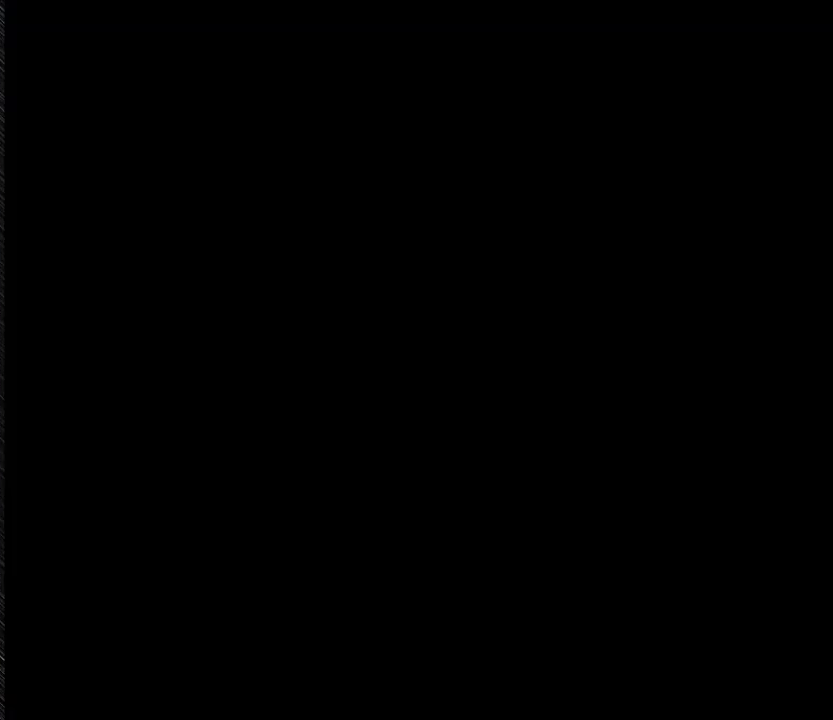
{"buttons": ["Y"], "events": []}
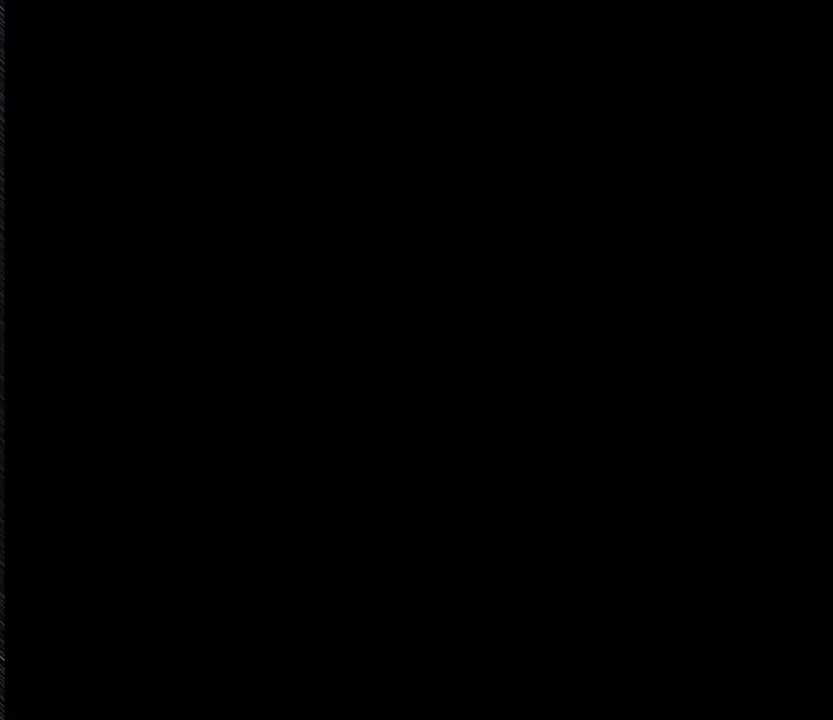
{"buttons": ["Y"], "events": []}
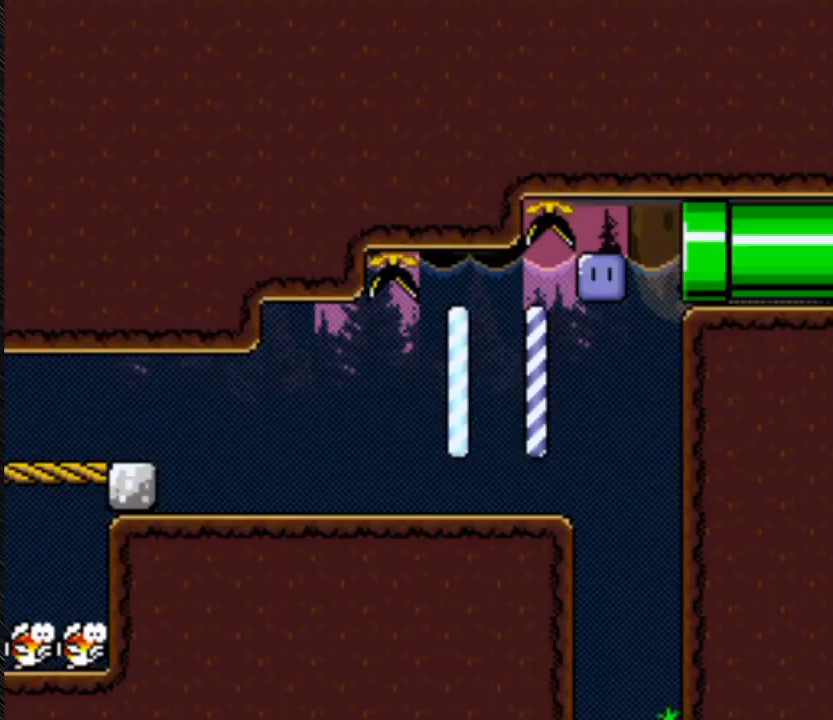
{"buttons": ["Y"], "events": []}
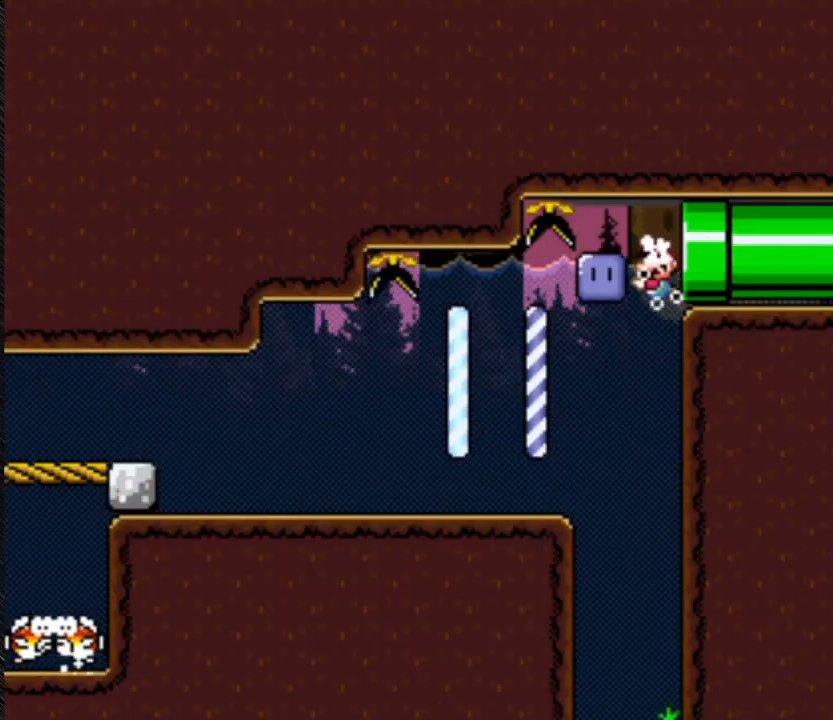
{"buttons": ["Y"], "events": []}
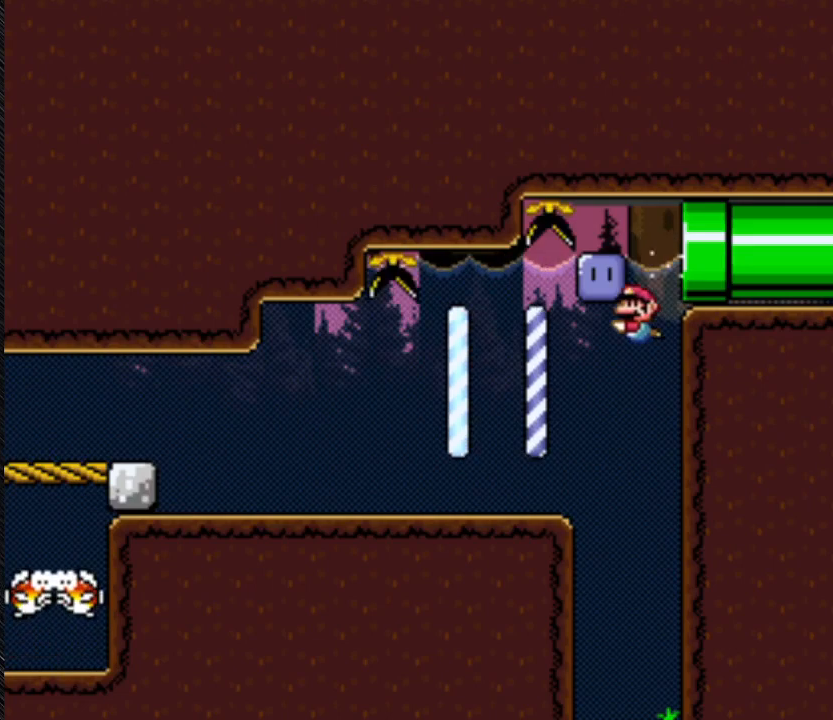
{"buttons": ["Y"], "events": []}
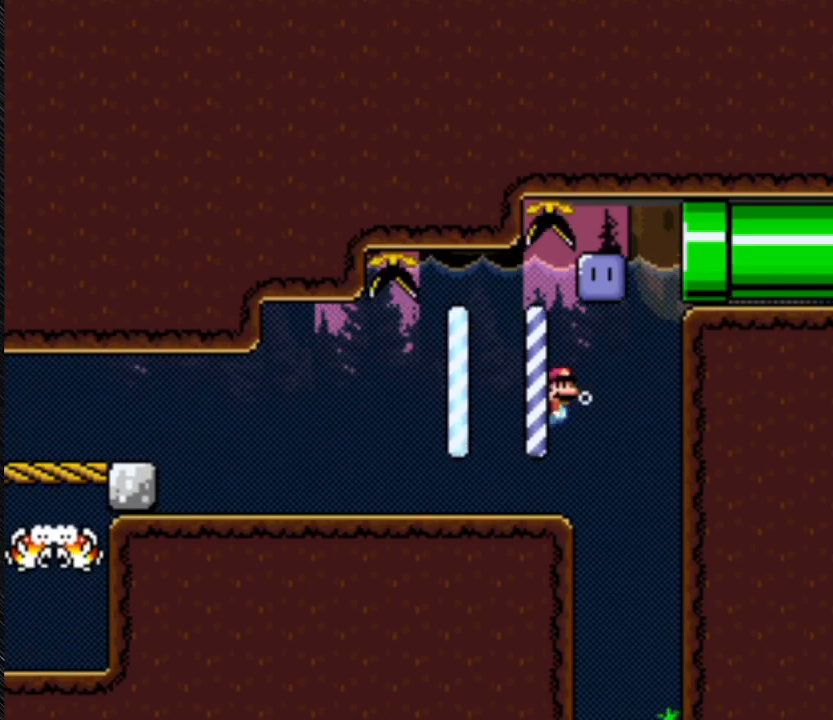
{"buttons": ["Y", "DPAD_RIGHT"], "events": [[333, "B", "down"], [333, "DPAD_RIGHT", "down"], [333, "Y", "up"], [500, "B", "up"], [500, "Y", "down"]]}
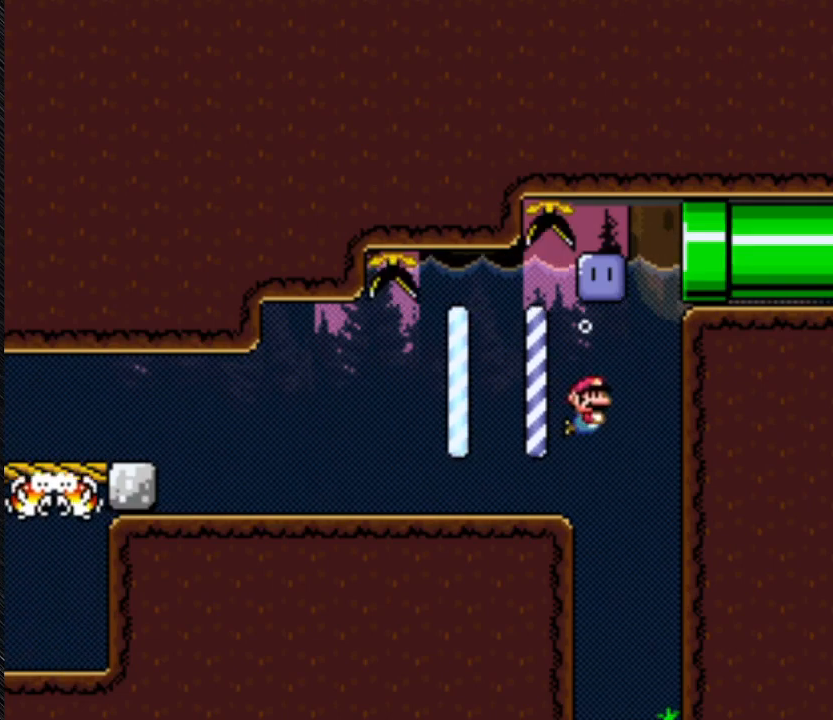
{"buttons": ["B", "Y"], "events": [[300, "B", "down"], [300, "DPAD_RIGHT", "up"]]}
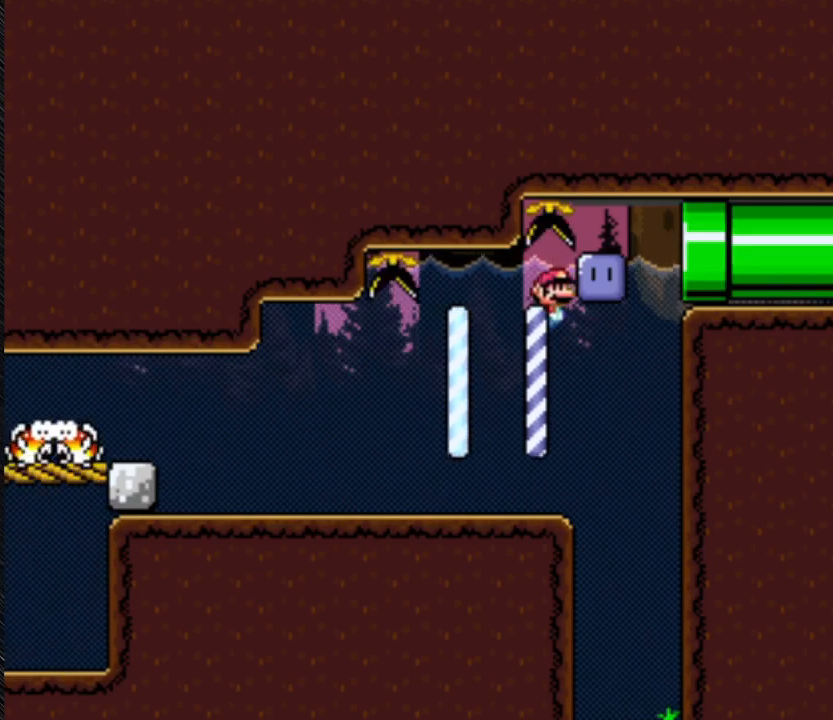
{"buttons": ["Y", "DPAD_RIGHT"], "events": [[233, "B", "up"], [233, "DPAD_RIGHT", "down"]]}
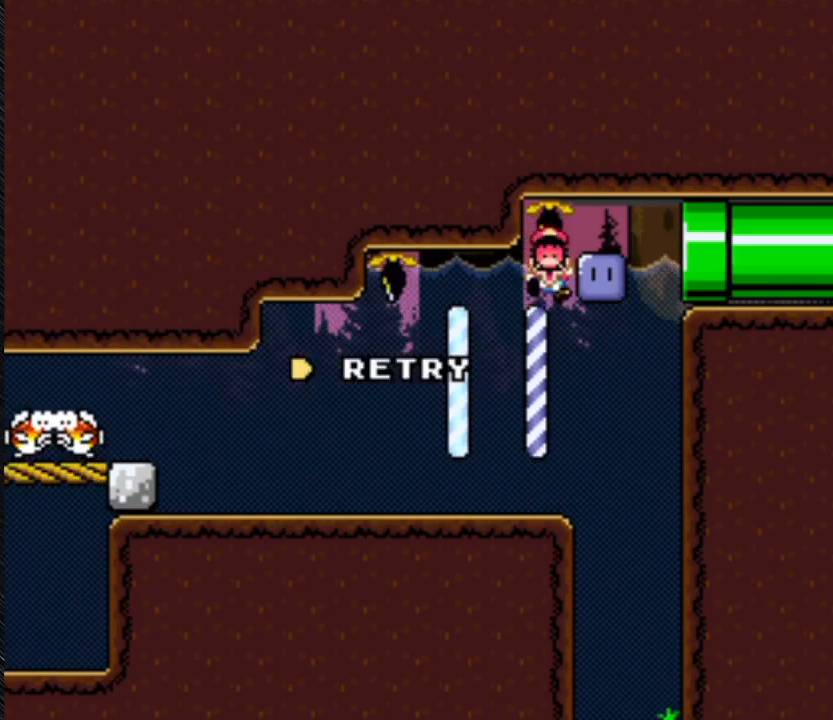
{"buttons": [], "events": [[167, "DPAD_DOWN", "down"], [167, "Y", "up"], [233, "DPAD_DOWN", "up"], [233, "DPAD_RIGHT", "up"]]}
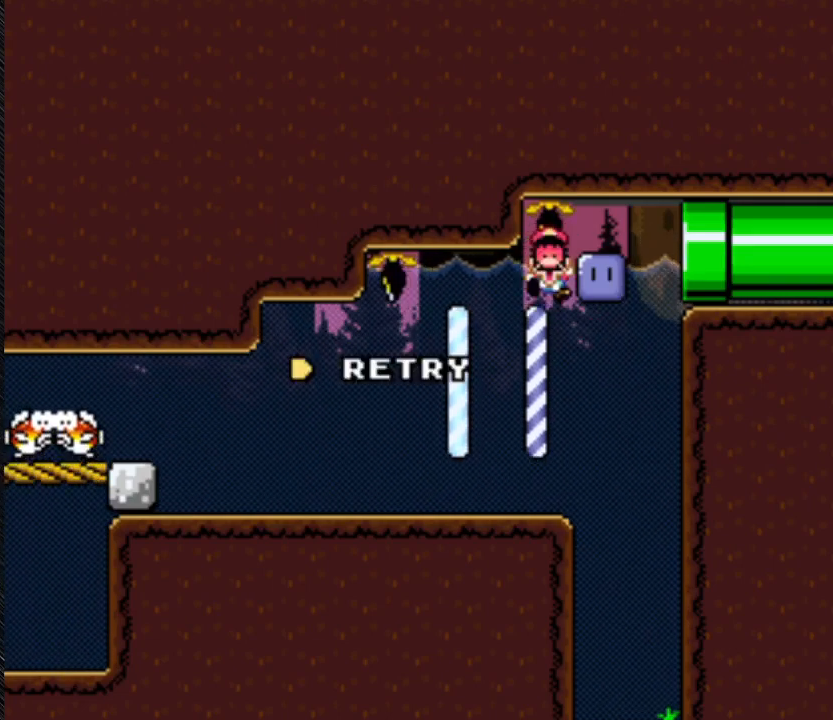
{"buttons": [], "events": []}
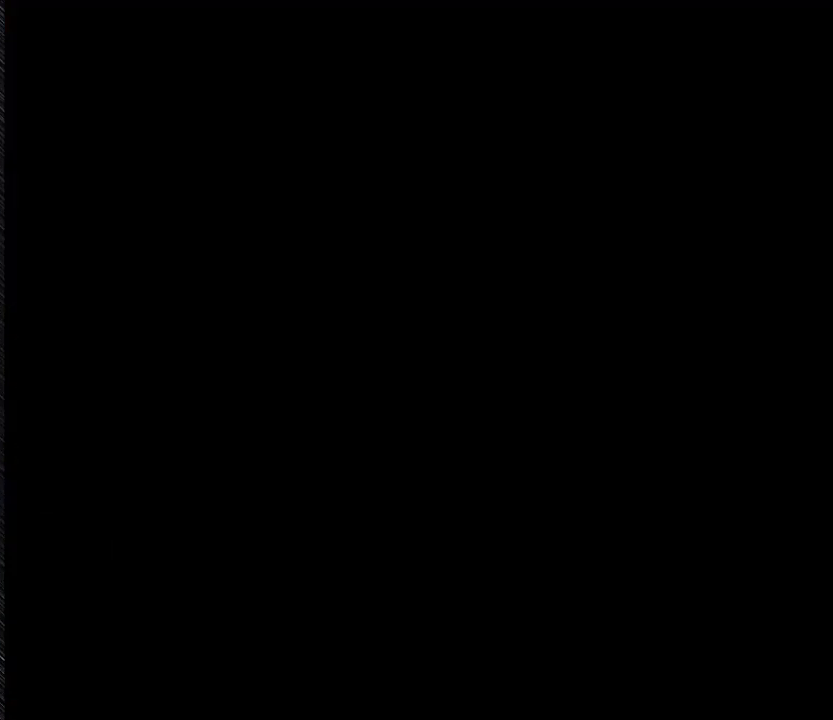
{"buttons": [], "events": []}
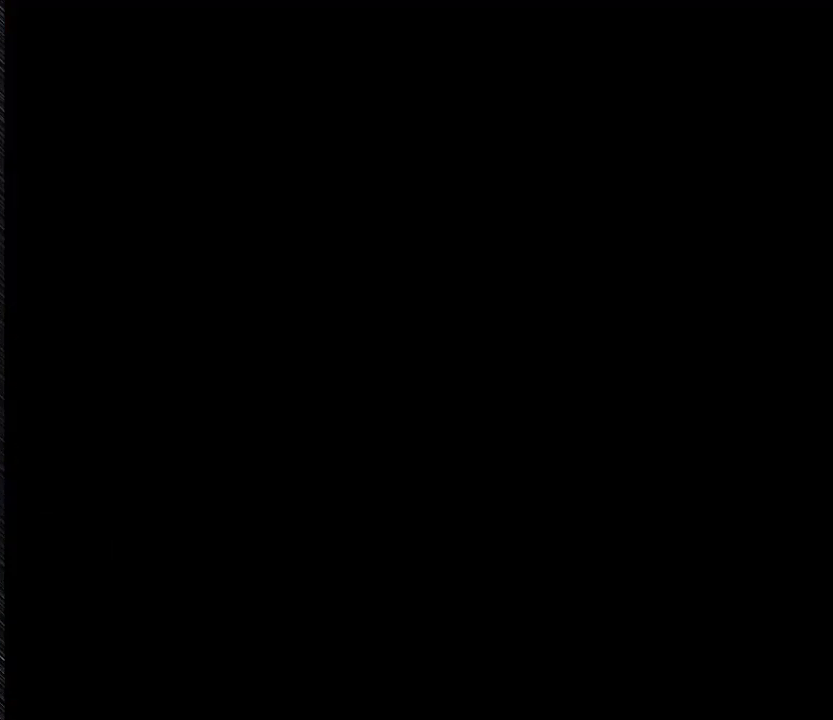
{"buttons": [], "events": []}
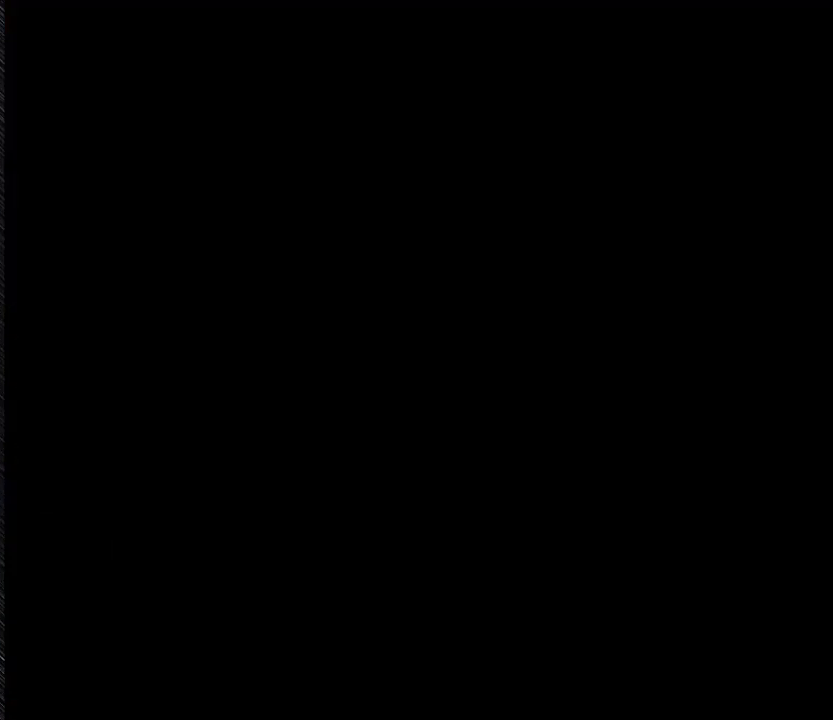
{"buttons": [], "events": []}
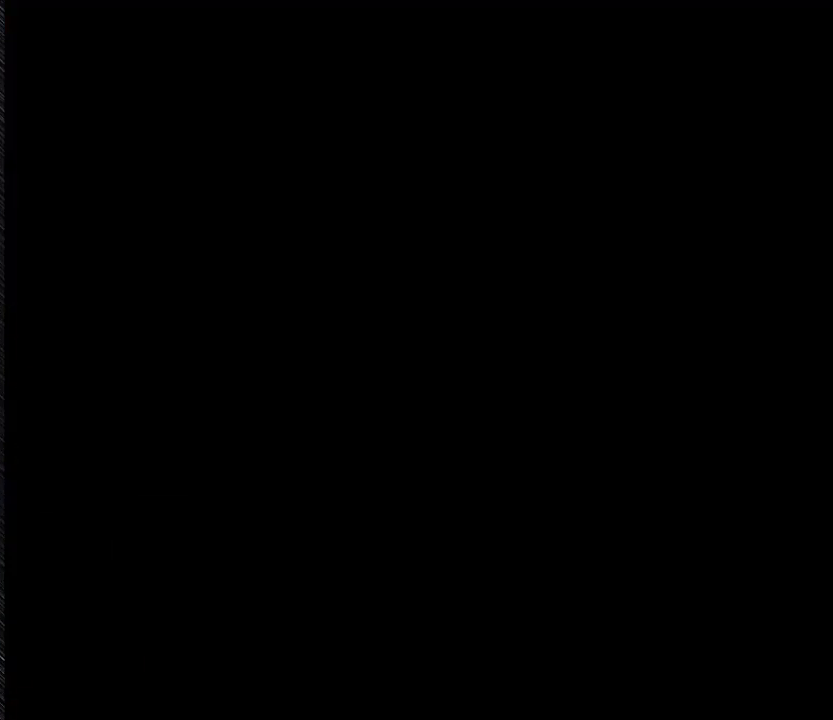
{"buttons": [], "events": []}
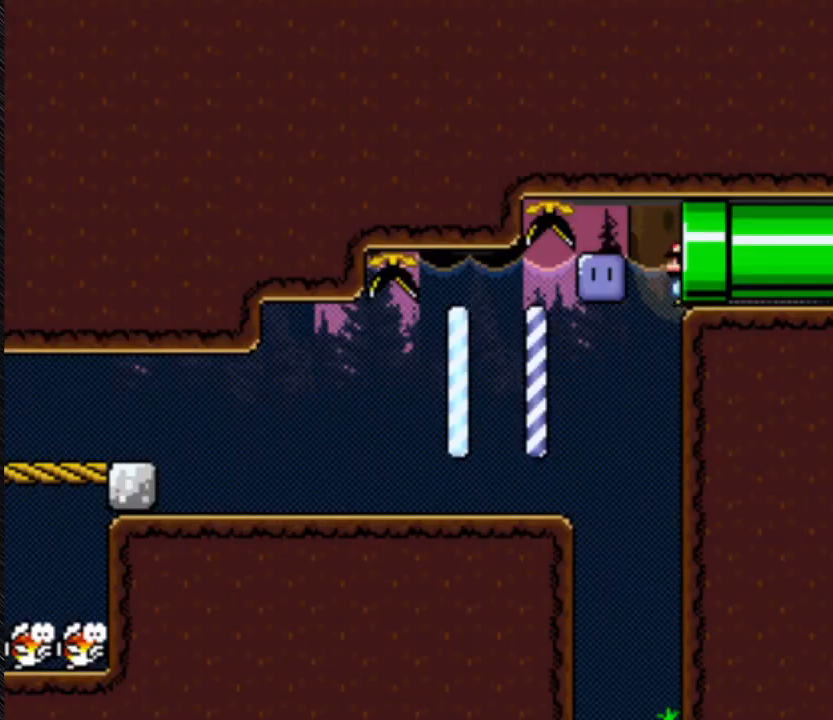
{"buttons": ["Y", "DPAD_RIGHT"], "events": [[267, "DPAD_RIGHT", "down"], [267, "Y", "down"]]}